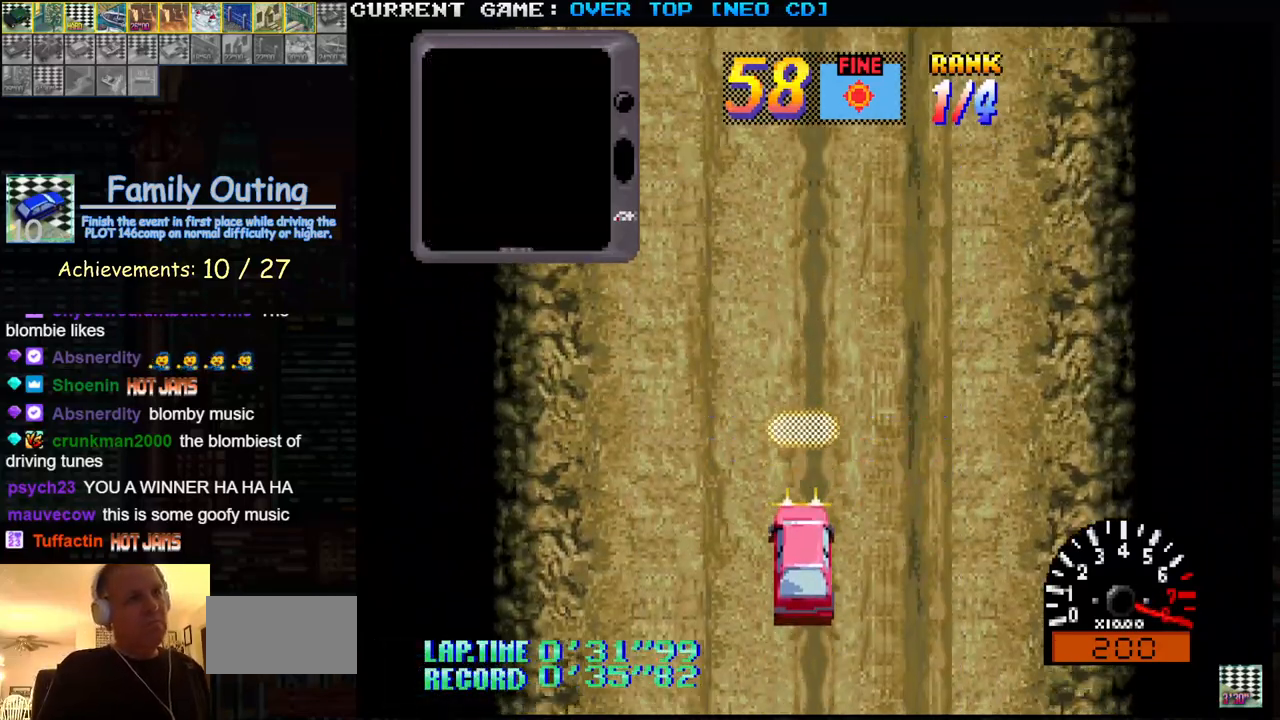
Gameplay with a controller (arcade stick); each line is a JSON object with the inputs held at the frame after it. "events" lists button and stick changes between this image and that frame as [ms after this image, input, new state], when the widget could be followed in between. Not read: L3 R3.
{"buttons": ["SQUARE"], "left_stick": "center", "events": [[33, "R1", "down"], [100, "R1", "up"], [117, "R1", "down"], [150, "R1", "up"], [200, "R1", "down"], [250, "R1", "up"], [283, "R1", "down"], [317, "R1", "up"], [367, "R1", "down"], [417, "R1", "up"], [450, "R1", "down"], [500, "R1", "up"]]}
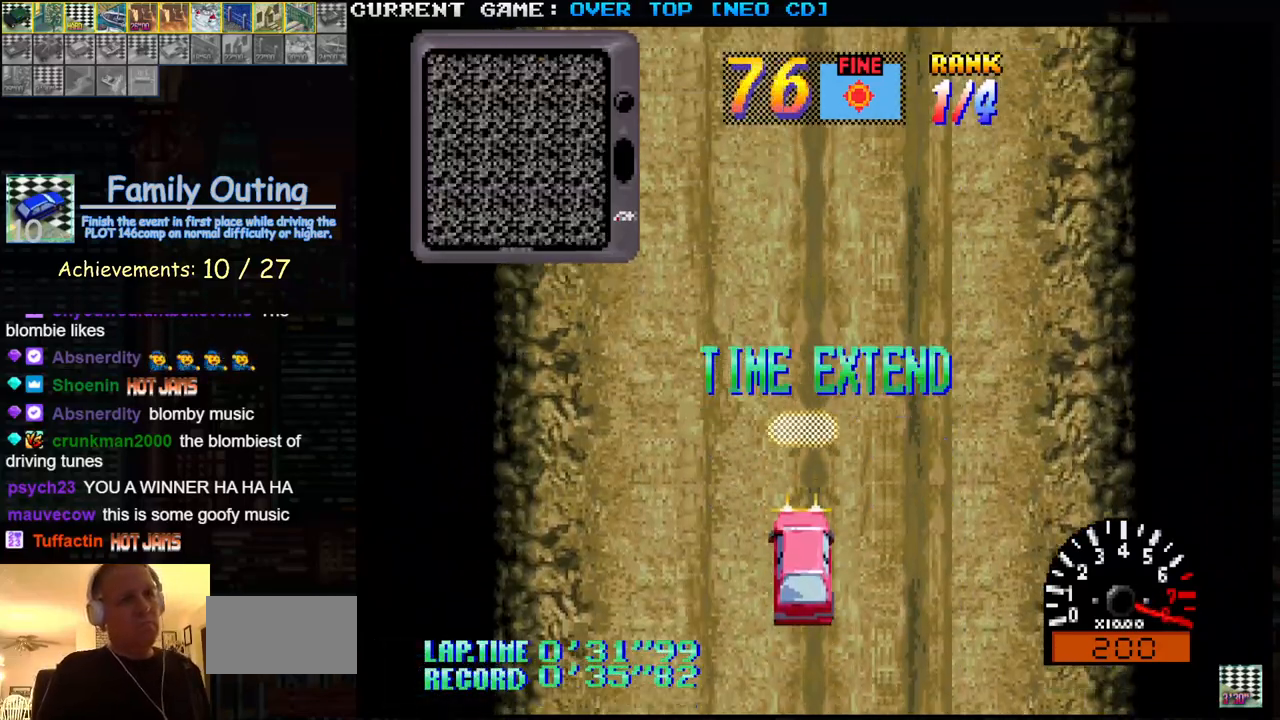
{"buttons": [], "left_stick": "center", "events": [[17, "R1", "down"], [83, "R1", "up"], [100, "R1", "down"], [167, "R1", "up"], [300, "SQUARE", "up"]]}
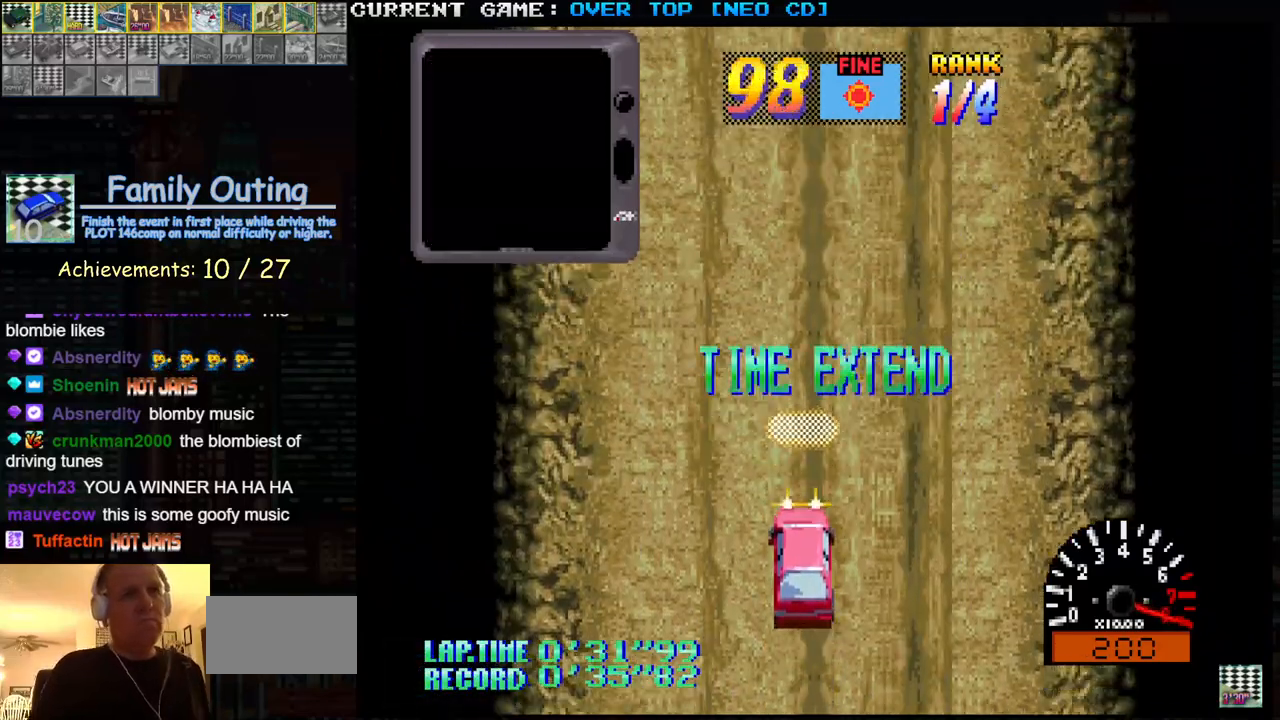
{"buttons": [], "left_stick": "center", "events": []}
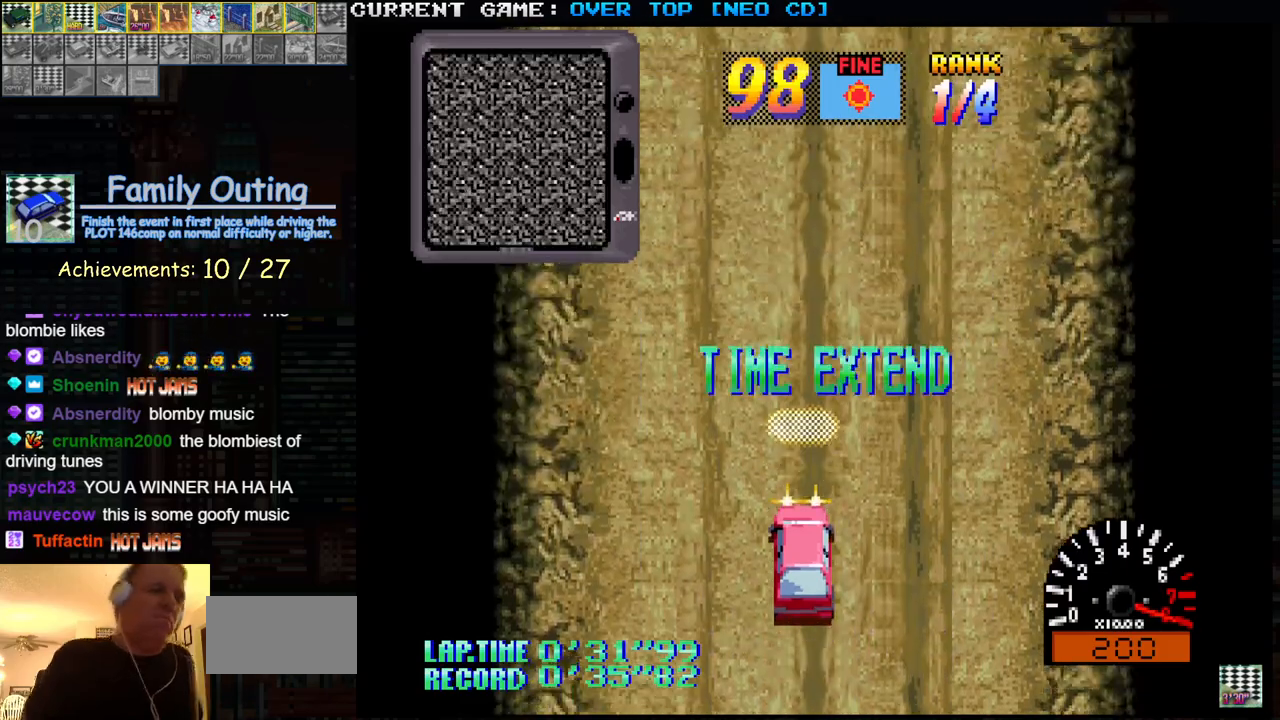
{"buttons": [], "left_stick": "center", "events": []}
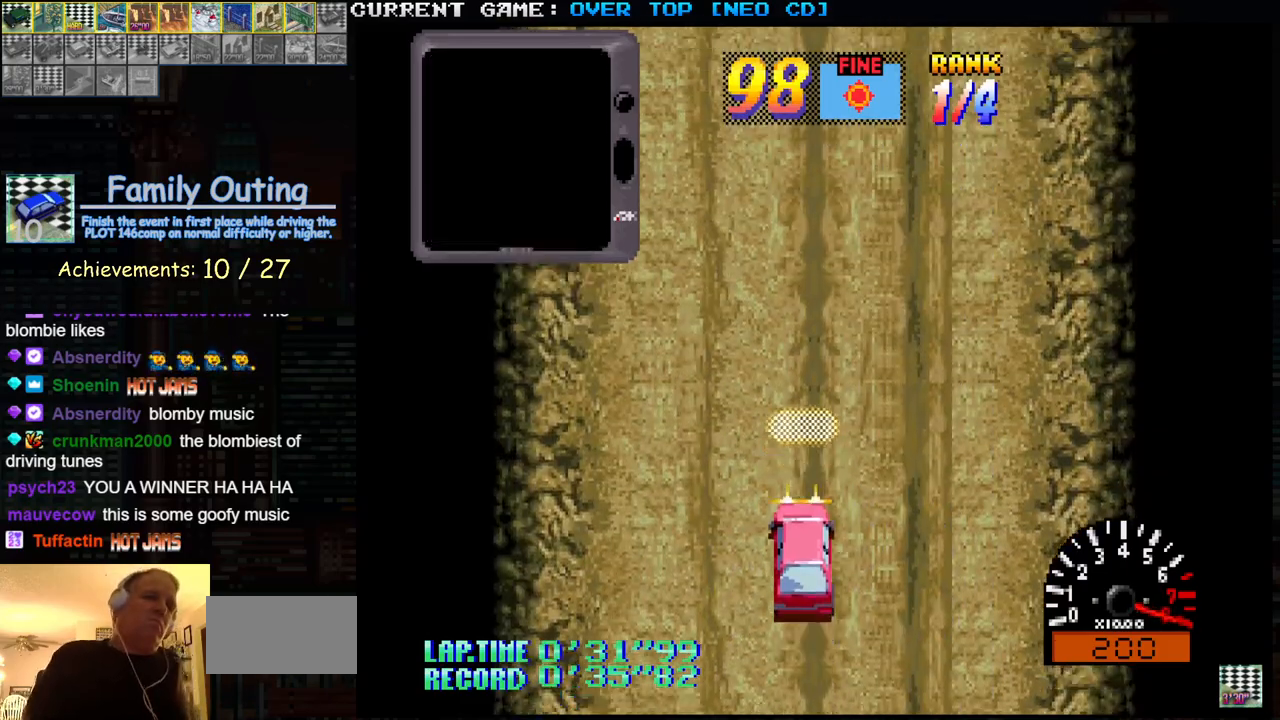
{"buttons": [], "left_stick": "center", "events": []}
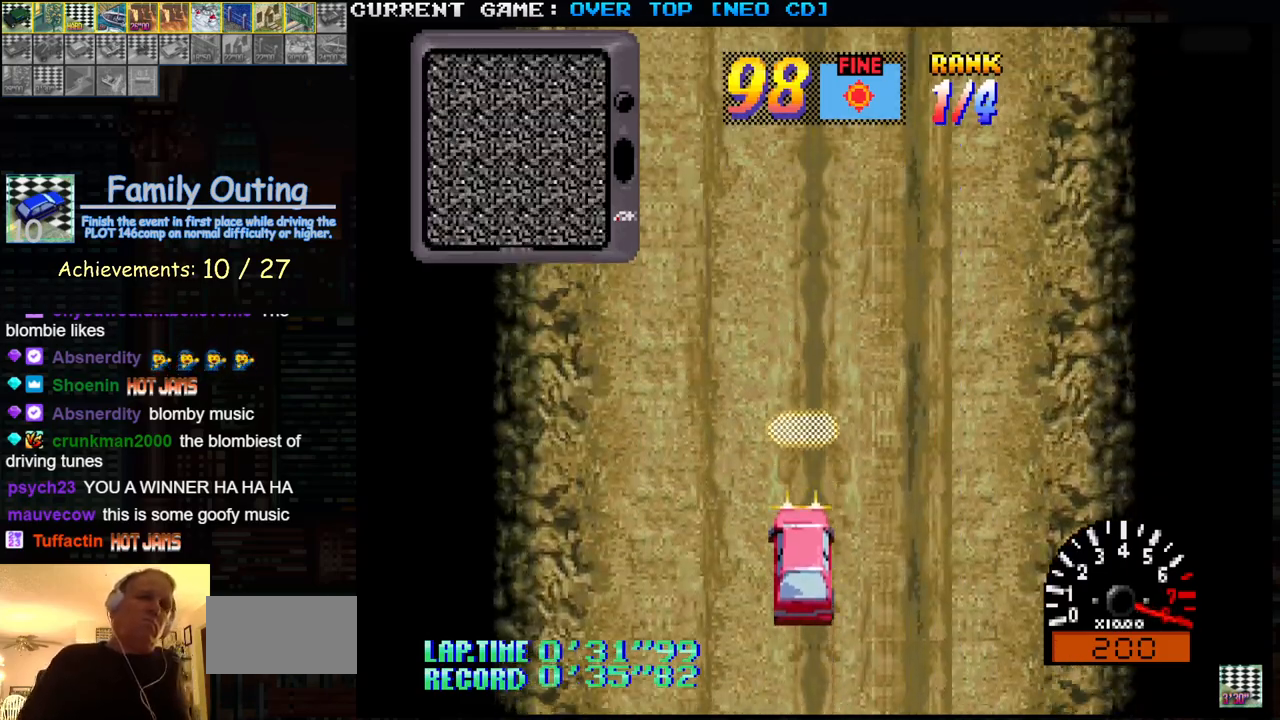
{"buttons": ["CROSS", "CIRCLE", "SQUARE"], "left_stick": "center", "events": [[383, "CIRCLE", "down"], [383, "CROSS", "down"], [417, "SQUARE", "down"]]}
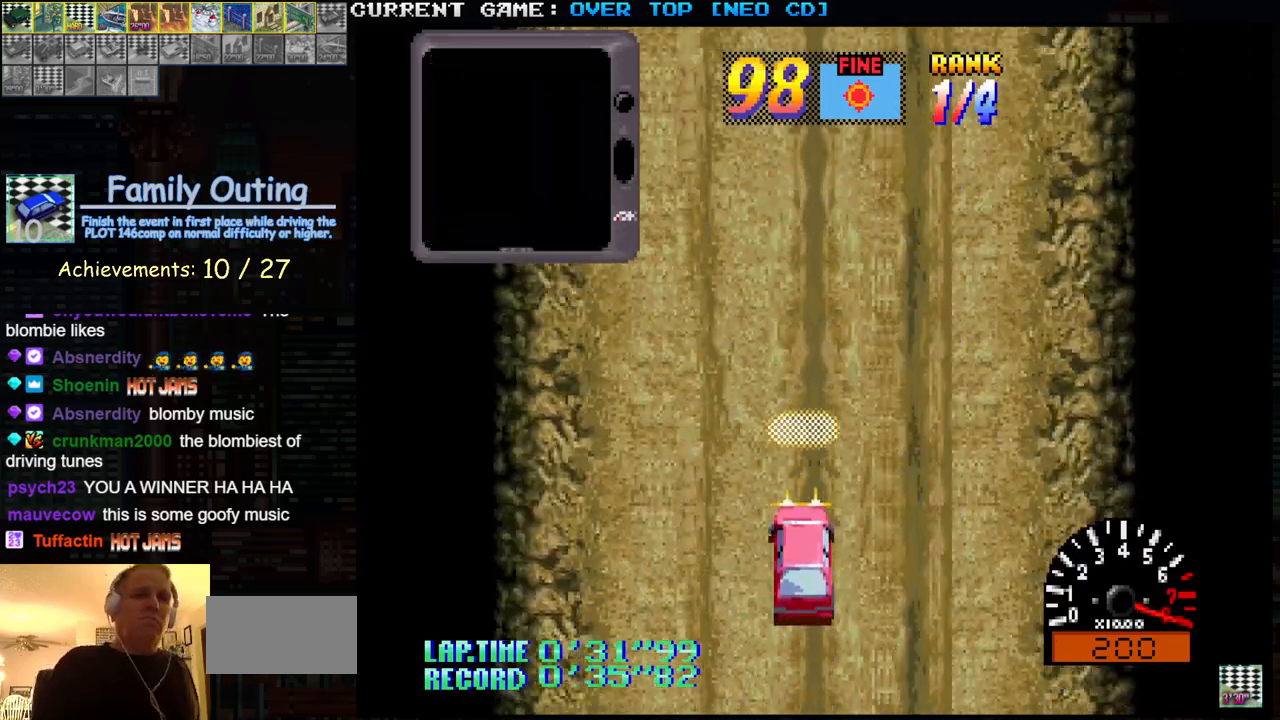
{"buttons": ["SQUARE"], "left_stick": "center", "events": [[17, "CROSS", "up"], [83, "CIRCLE", "up"]]}
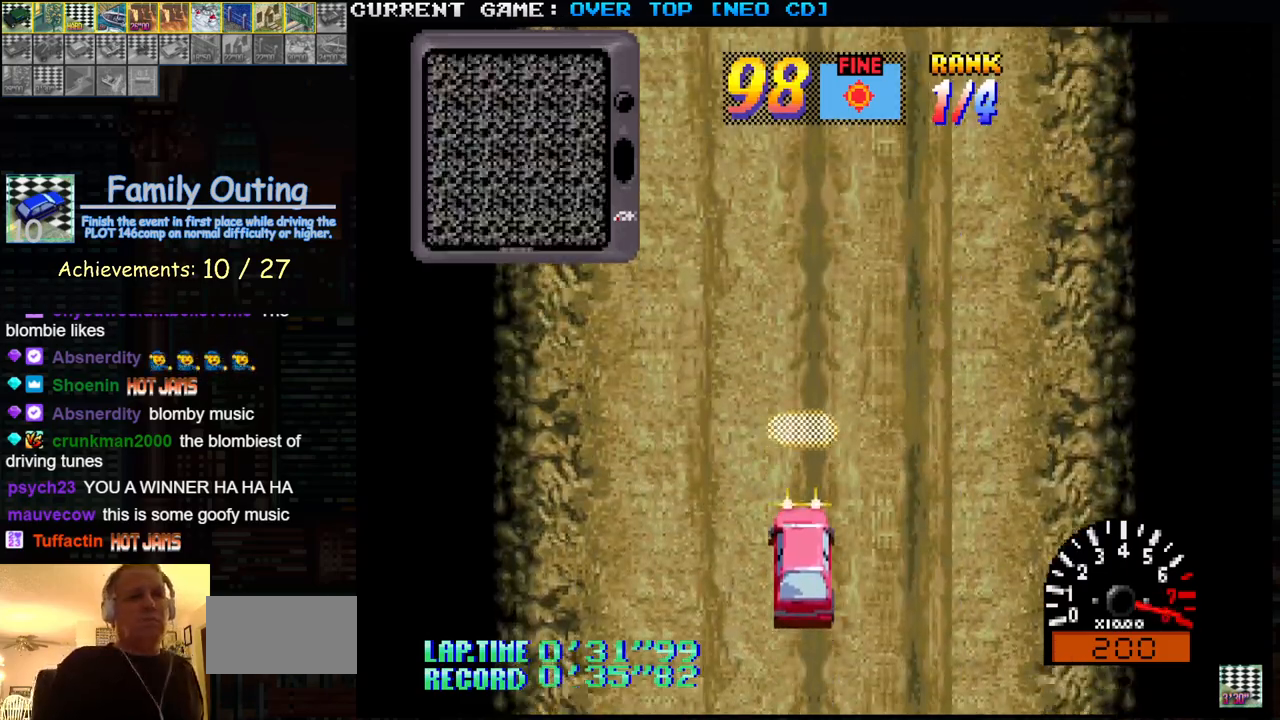
{"buttons": ["SQUARE"], "left_stick": "center", "events": []}
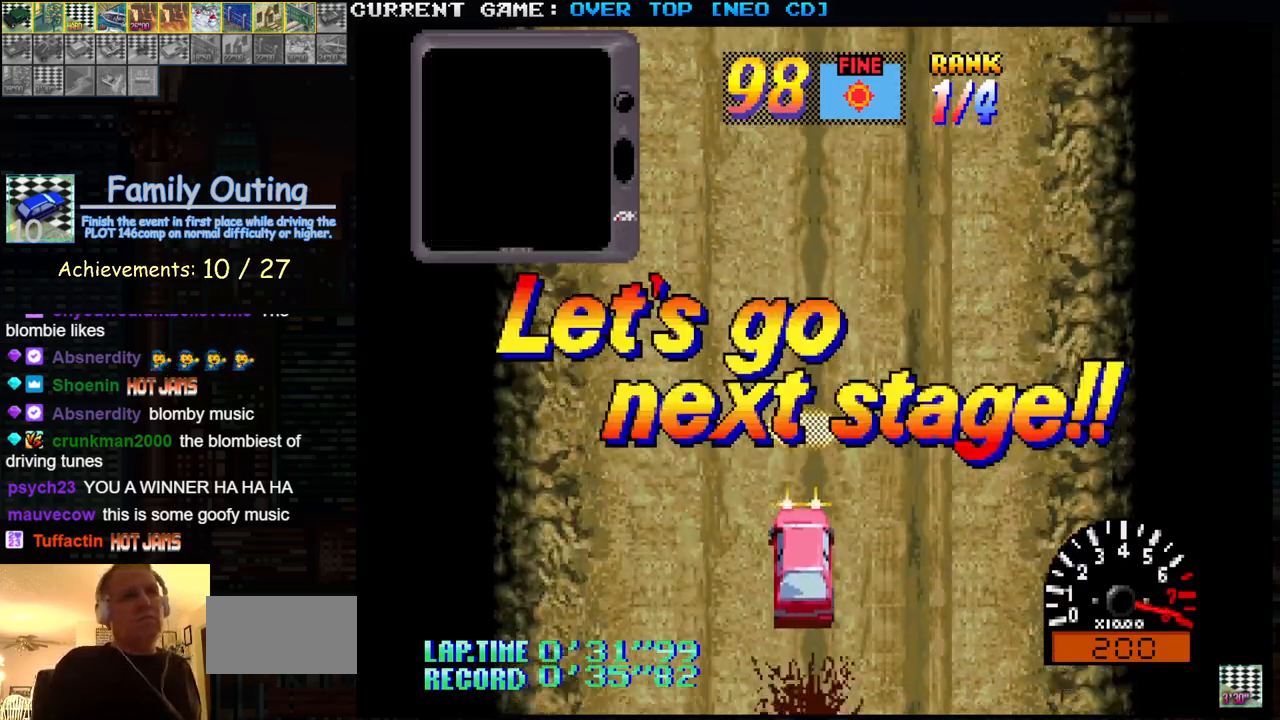
{"buttons": ["SQUARE"], "left_stick": "right", "events": [[500, "left_stick", "right"]]}
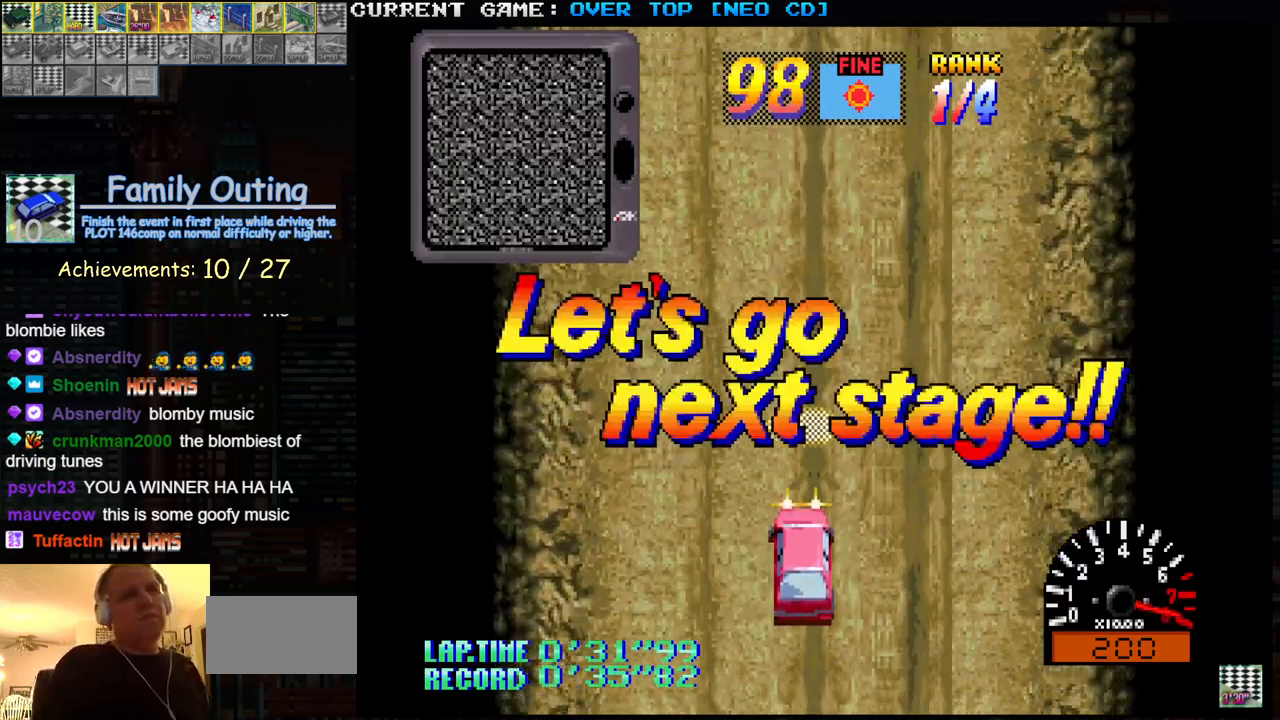
{"buttons": ["SQUARE"], "left_stick": "right", "events": [[183, "left_stick", "center"], [367, "left_stick", "right"]]}
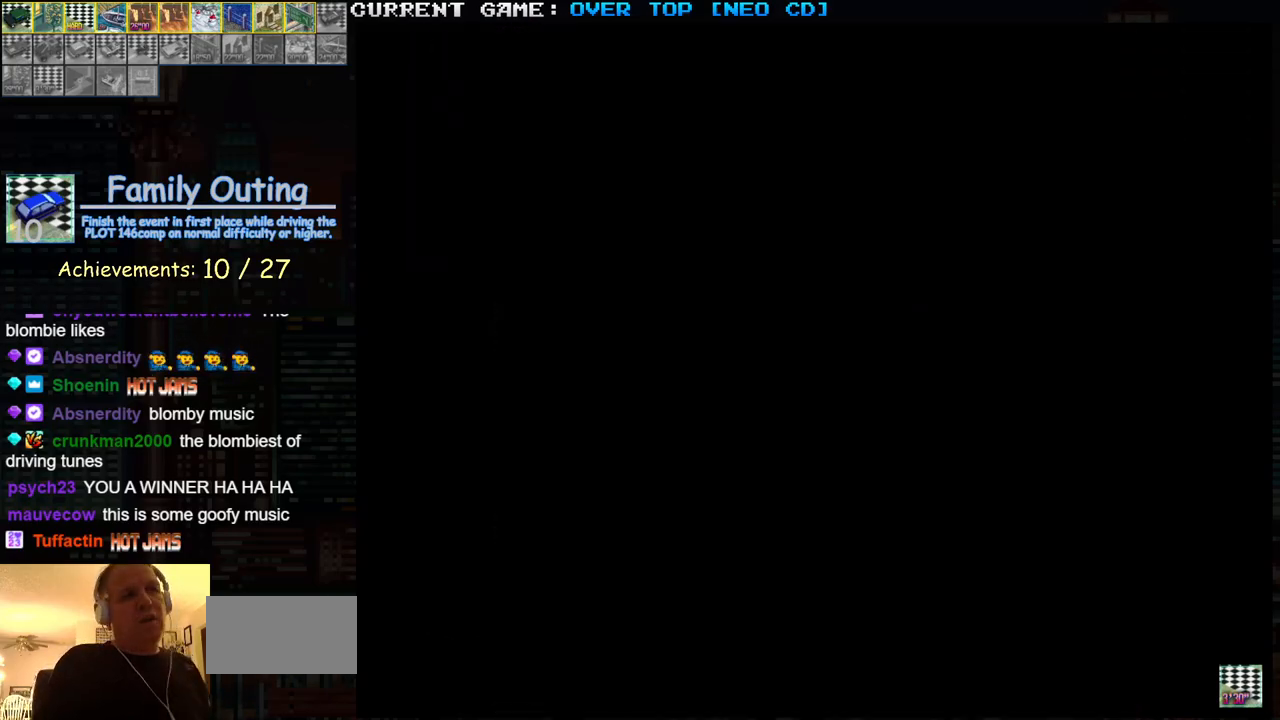
{"buttons": ["SQUARE"], "left_stick": "center", "events": [[100, "left_stick", "center"]]}
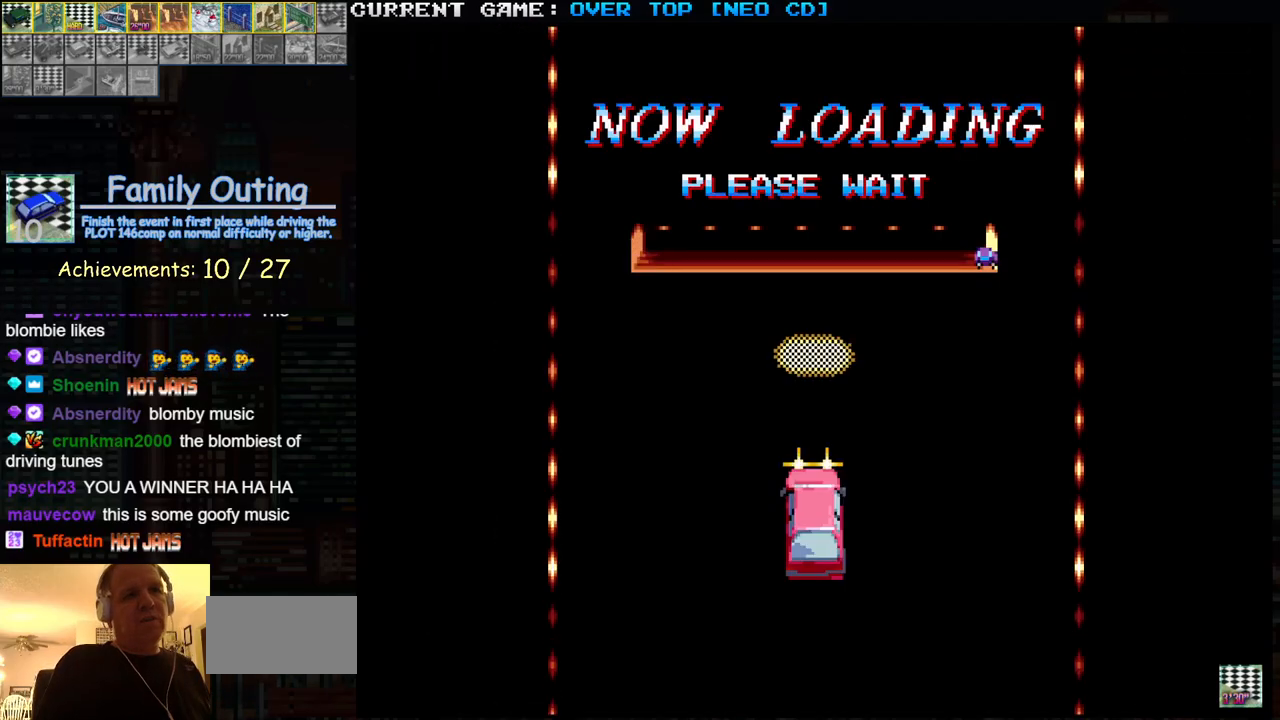
{"buttons": ["SQUARE"], "left_stick": "center", "events": [[250, "left_stick", "right"], [483, "left_stick", "center"]]}
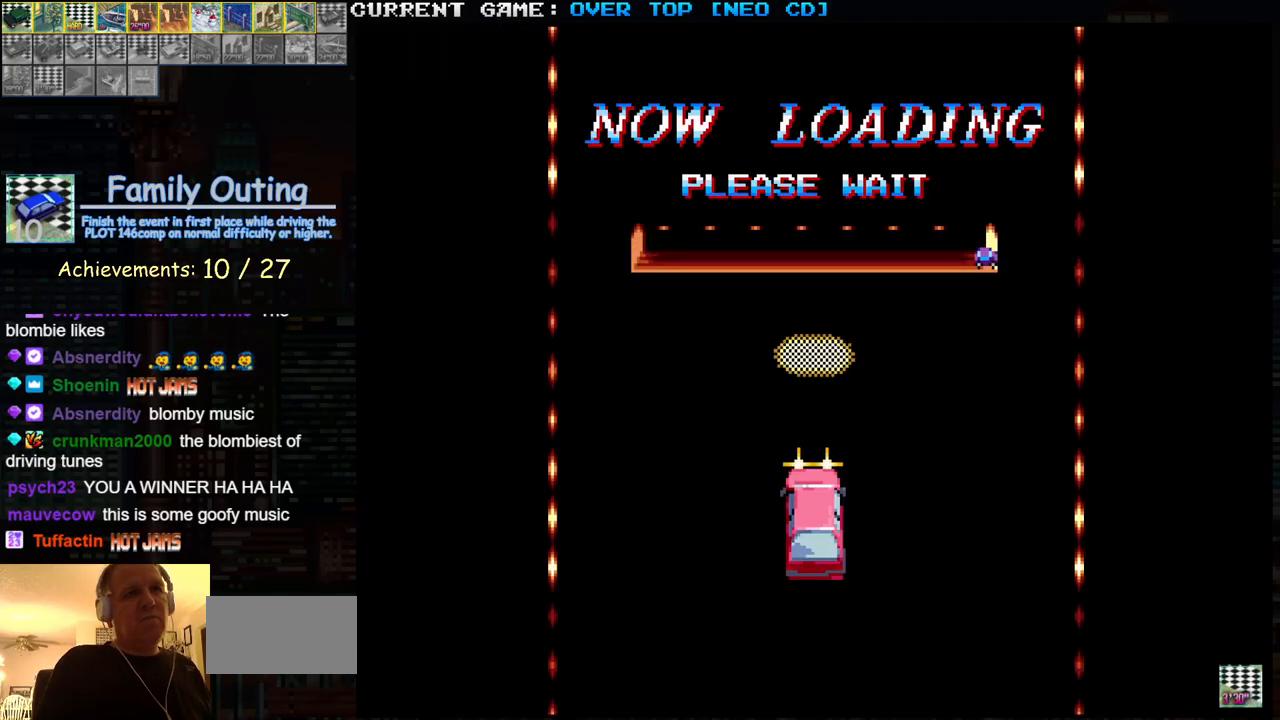
{"buttons": ["SQUARE"], "left_stick": "center", "events": []}
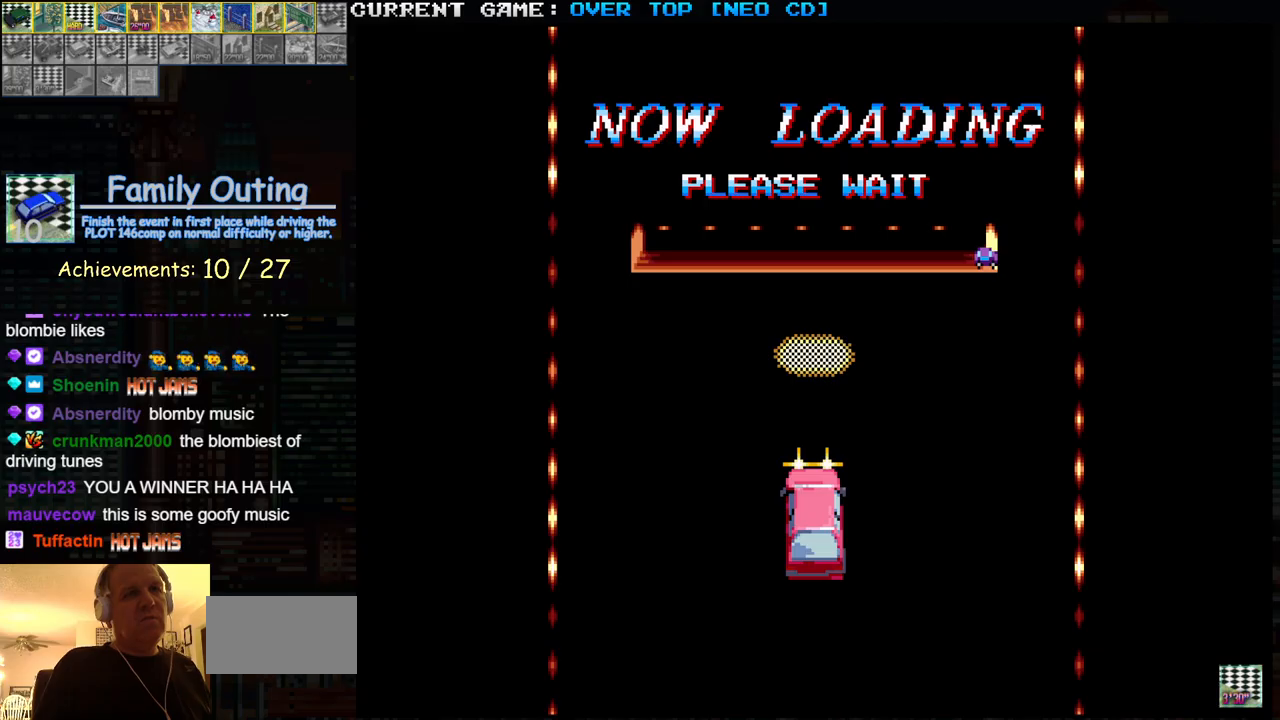
{"buttons": ["SQUARE"], "left_stick": "center", "events": []}
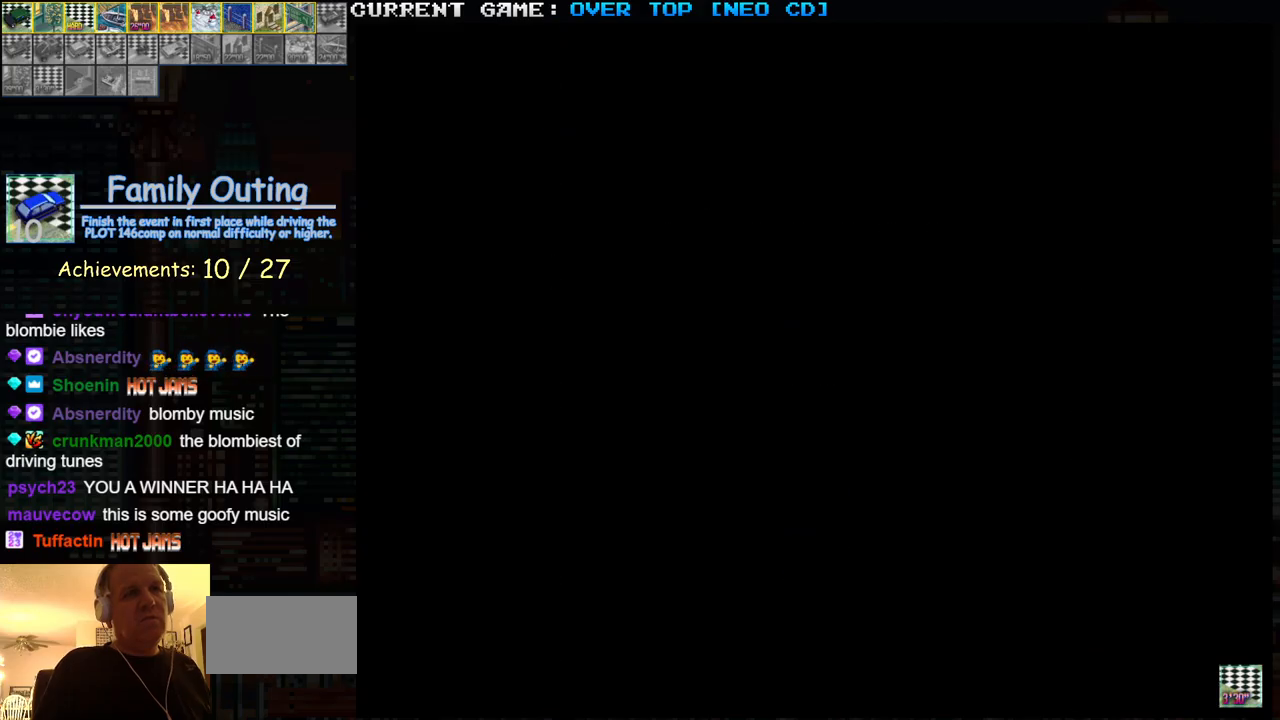
{"buttons": ["SQUARE"], "left_stick": "center", "events": []}
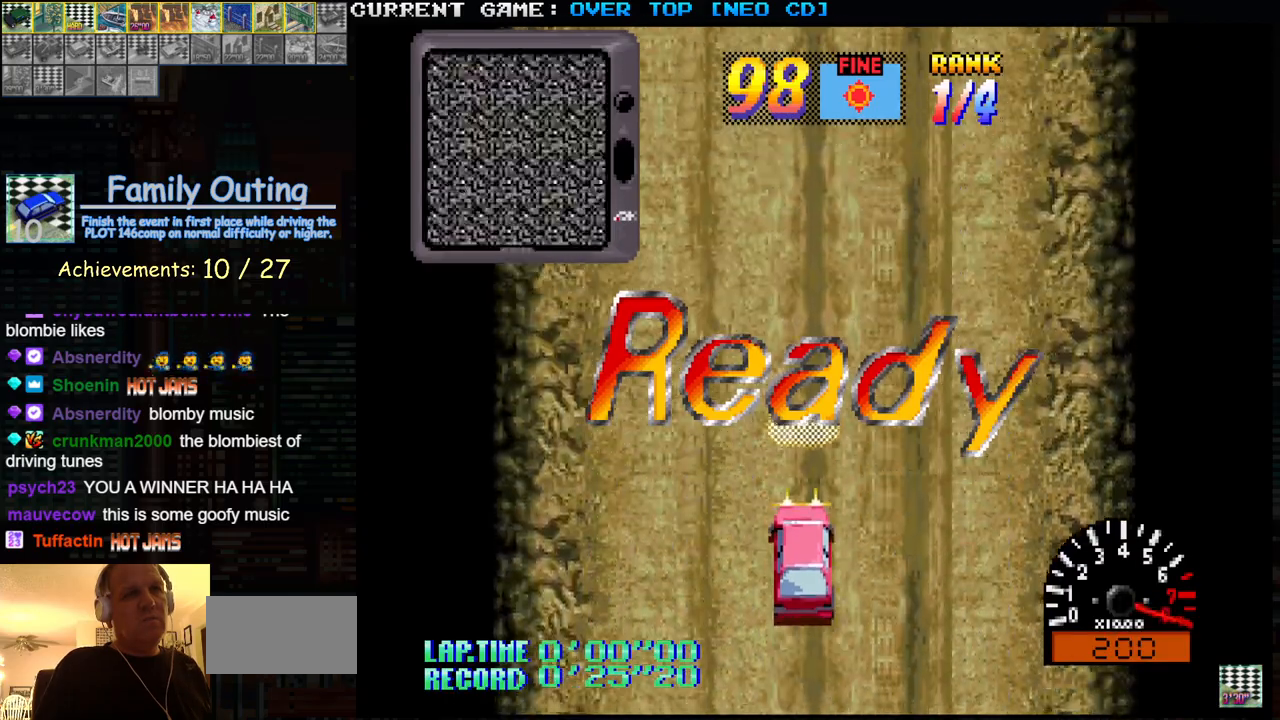
{"buttons": ["SQUARE"], "left_stick": "center", "events": []}
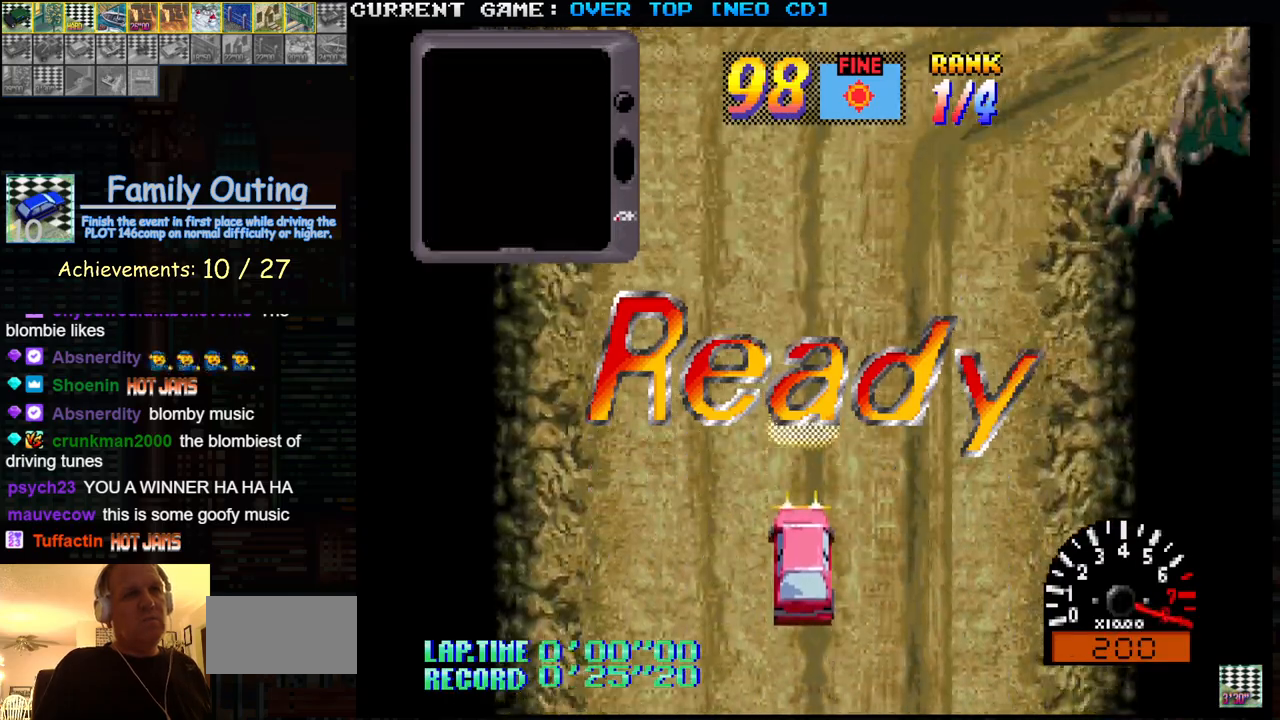
{"buttons": ["SQUARE"], "left_stick": "center", "events": []}
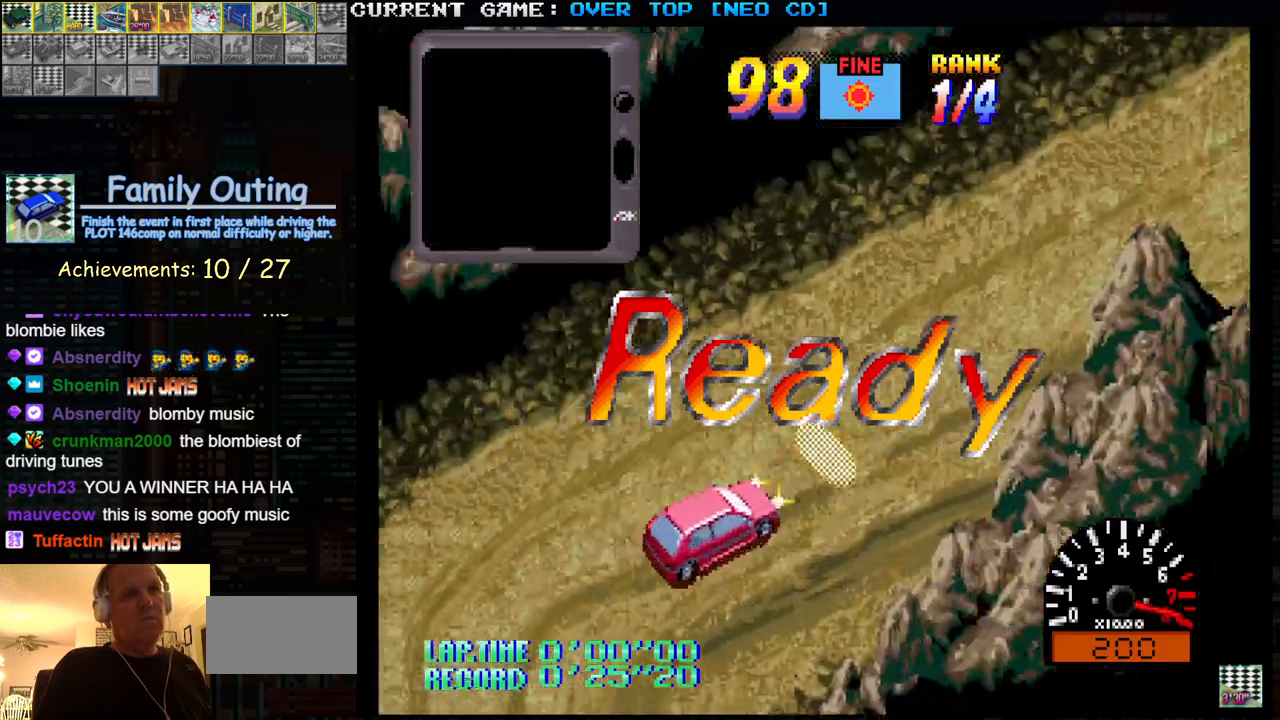
{"buttons": ["SQUARE"], "left_stick": "center", "events": []}
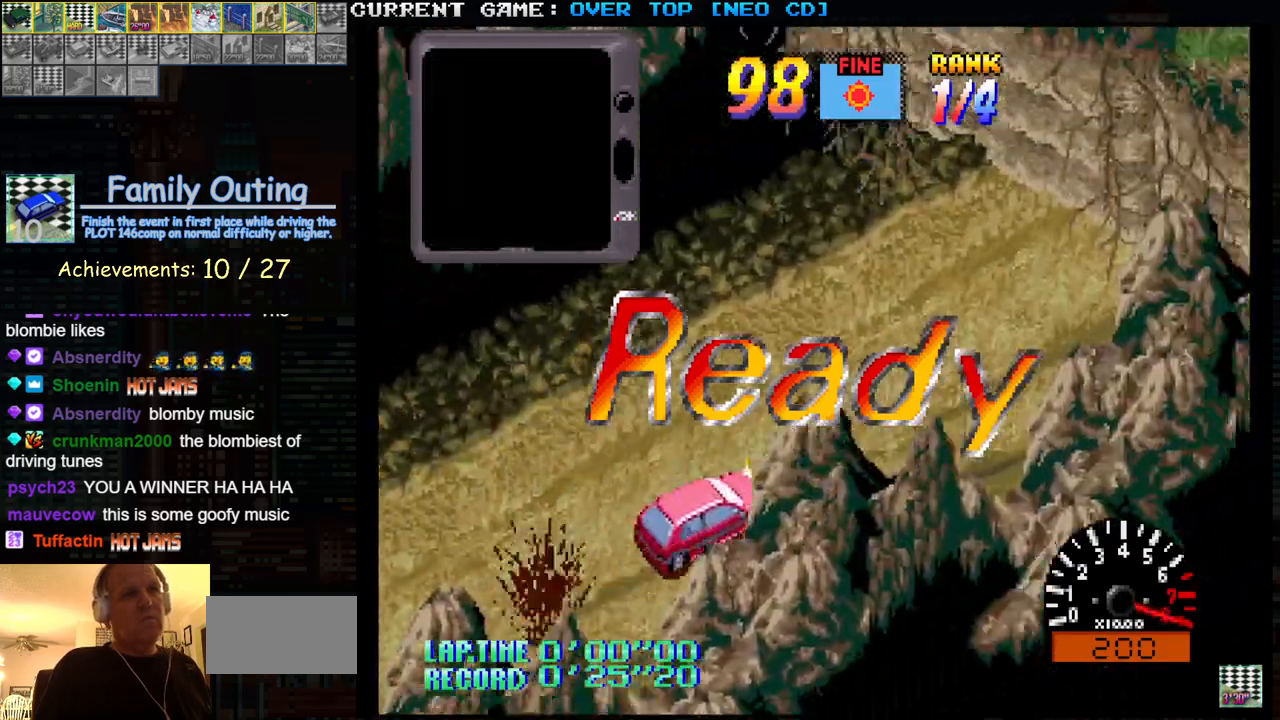
{"buttons": ["SQUARE"], "left_stick": "center", "events": []}
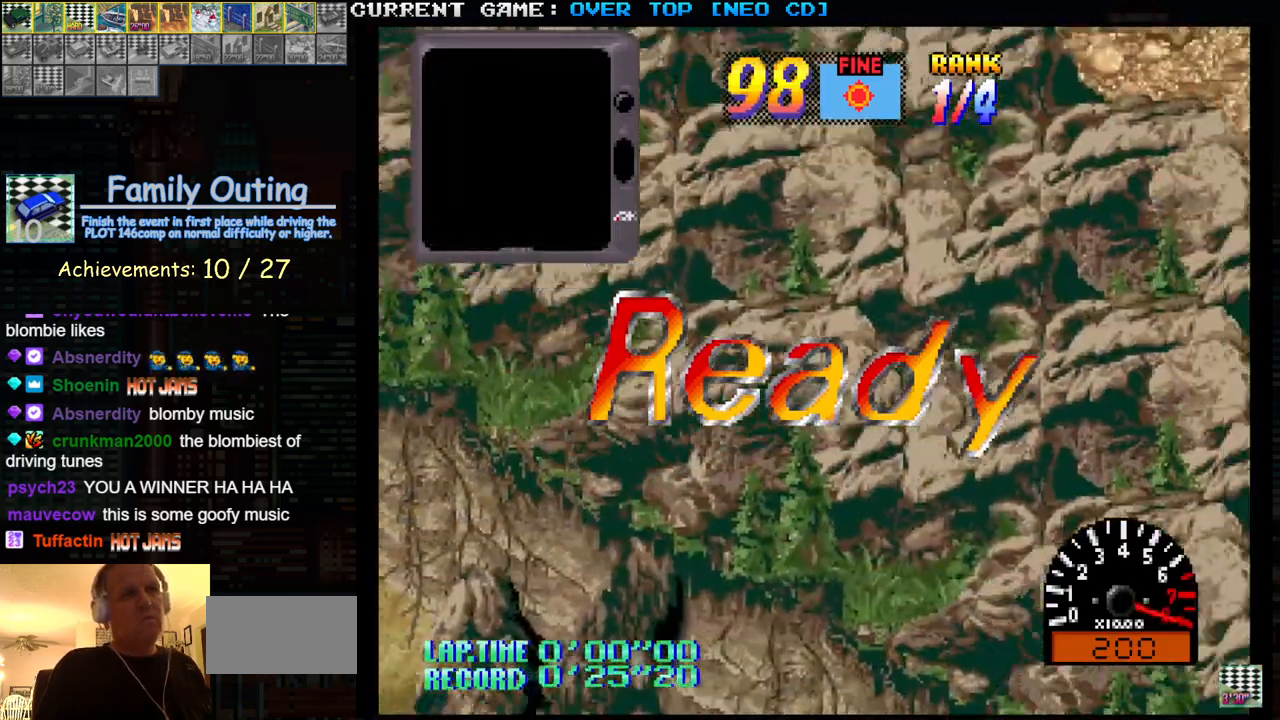
{"buttons": ["SQUARE"], "left_stick": "center", "events": []}
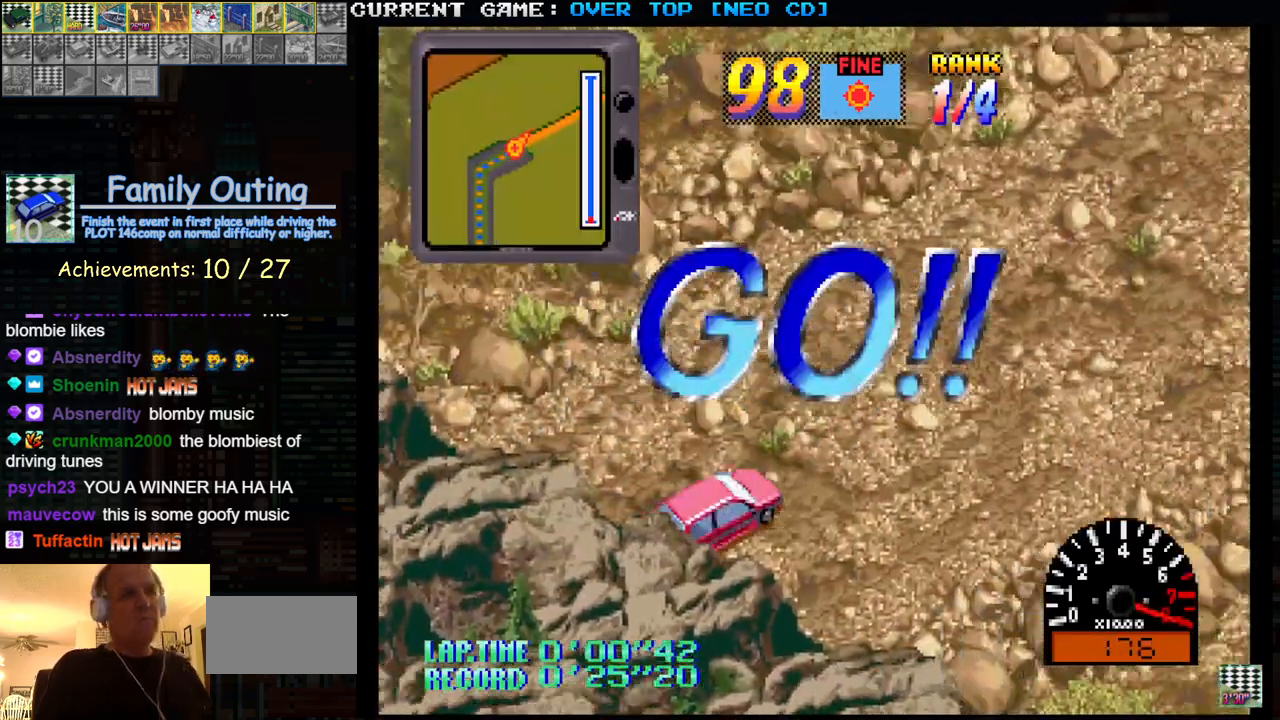
{"buttons": ["SQUARE"], "left_stick": "center", "events": []}
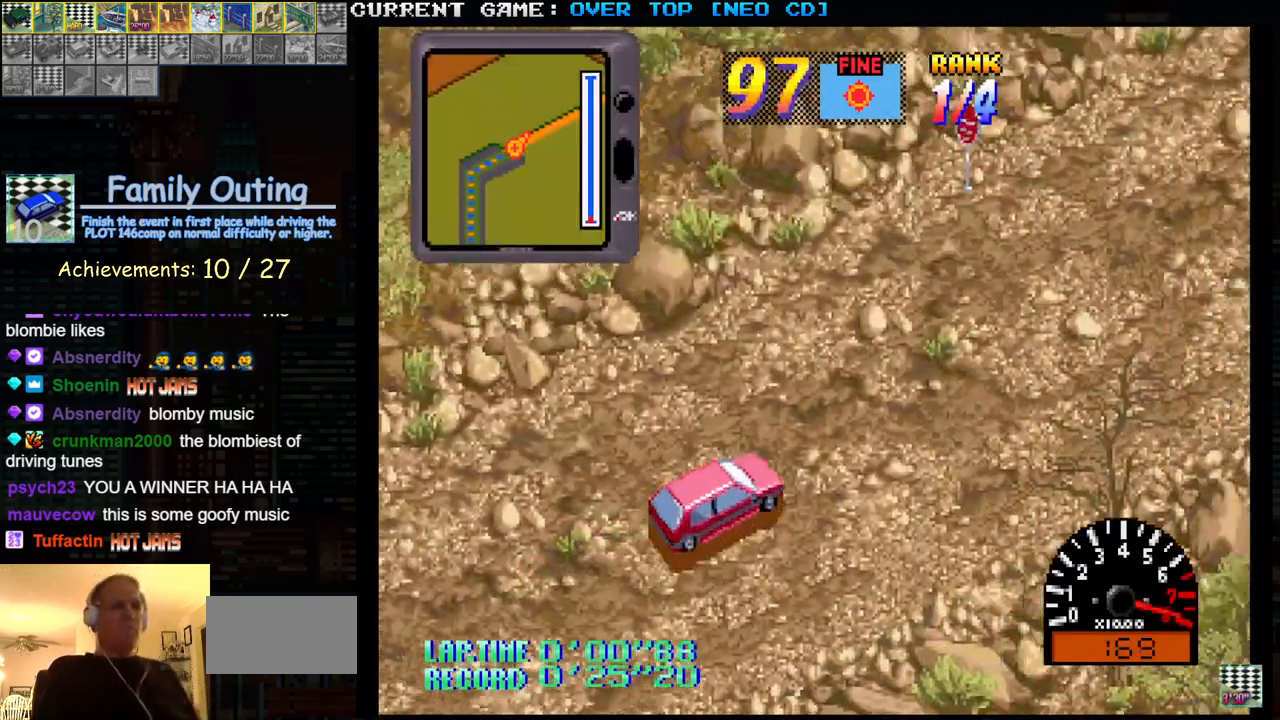
{"buttons": ["SQUARE"], "left_stick": "center", "events": []}
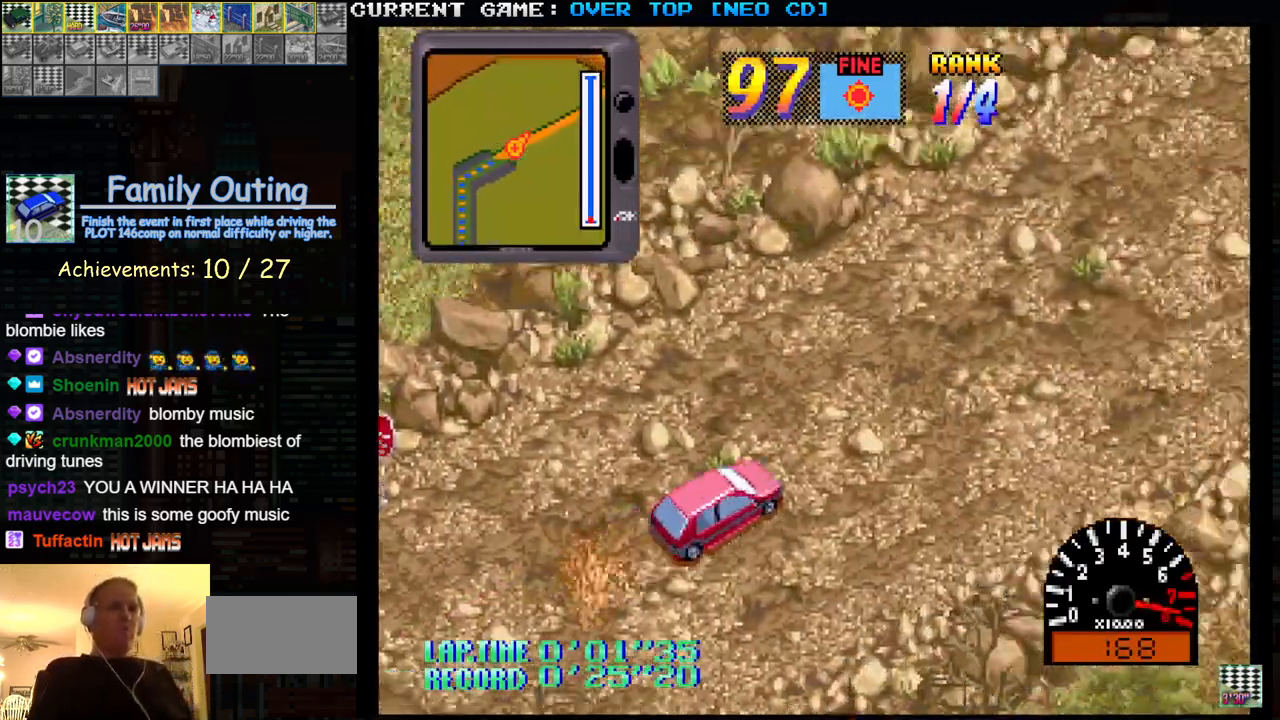
{"buttons": ["SQUARE"], "left_stick": "center", "events": []}
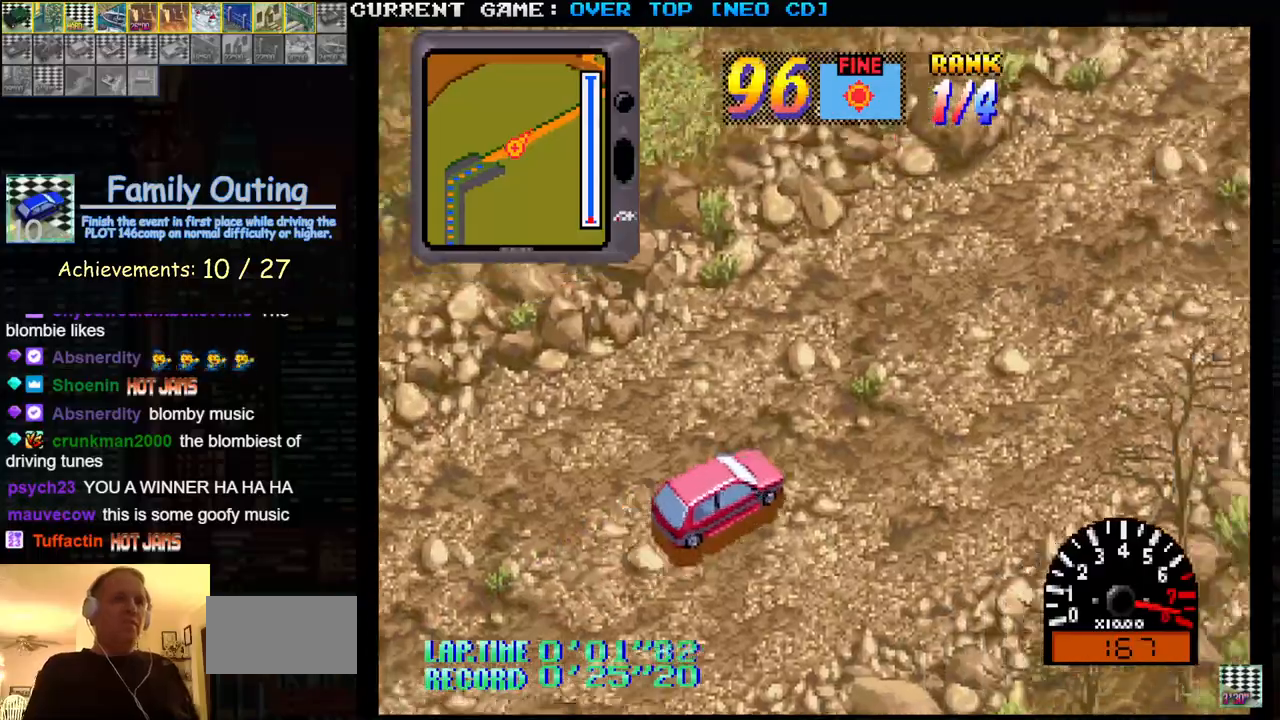
{"buttons": ["SQUARE"], "left_stick": "center", "events": []}
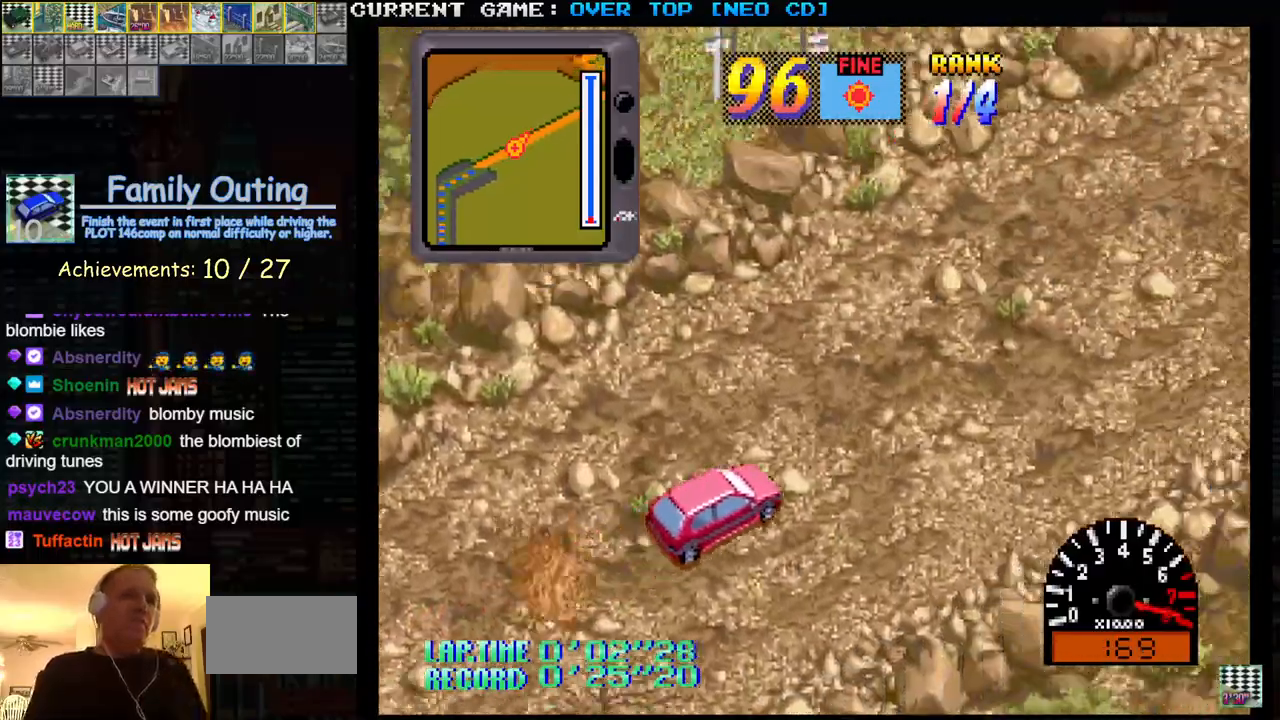
{"buttons": ["SQUARE"], "left_stick": "center", "events": []}
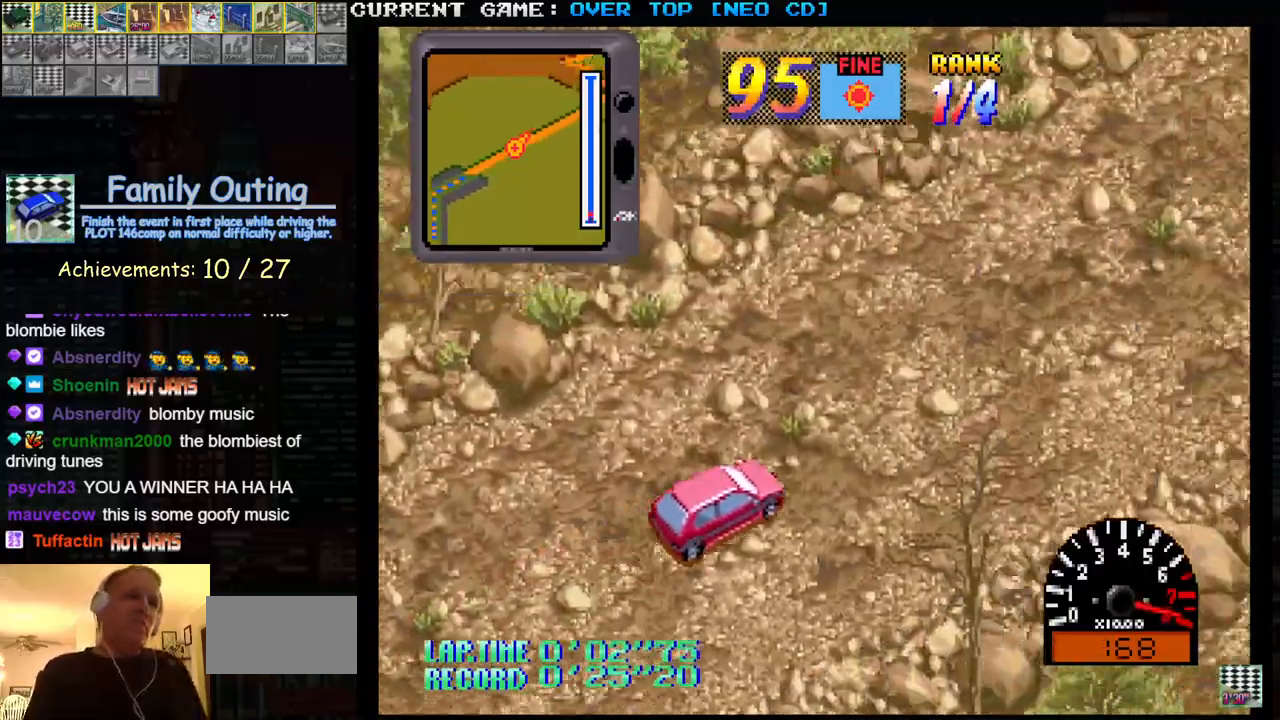
{"buttons": ["SQUARE"], "left_stick": "center", "events": []}
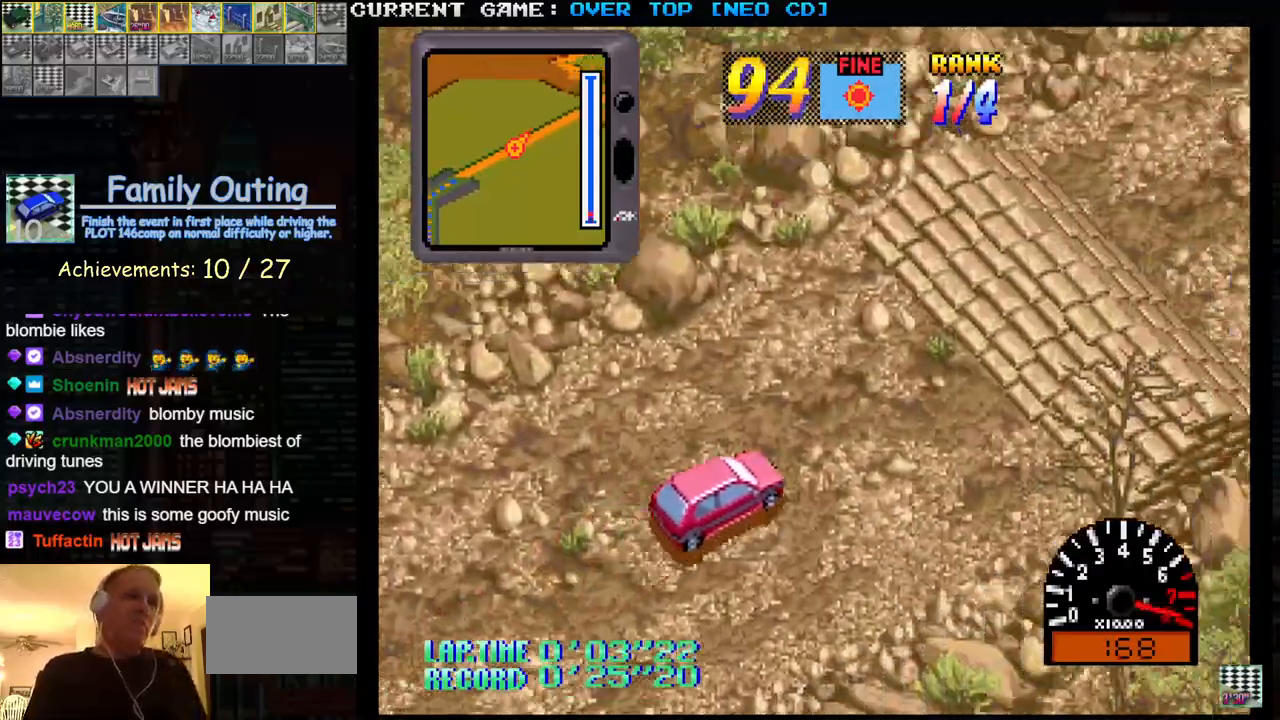
{"buttons": ["SQUARE"], "left_stick": "center", "events": []}
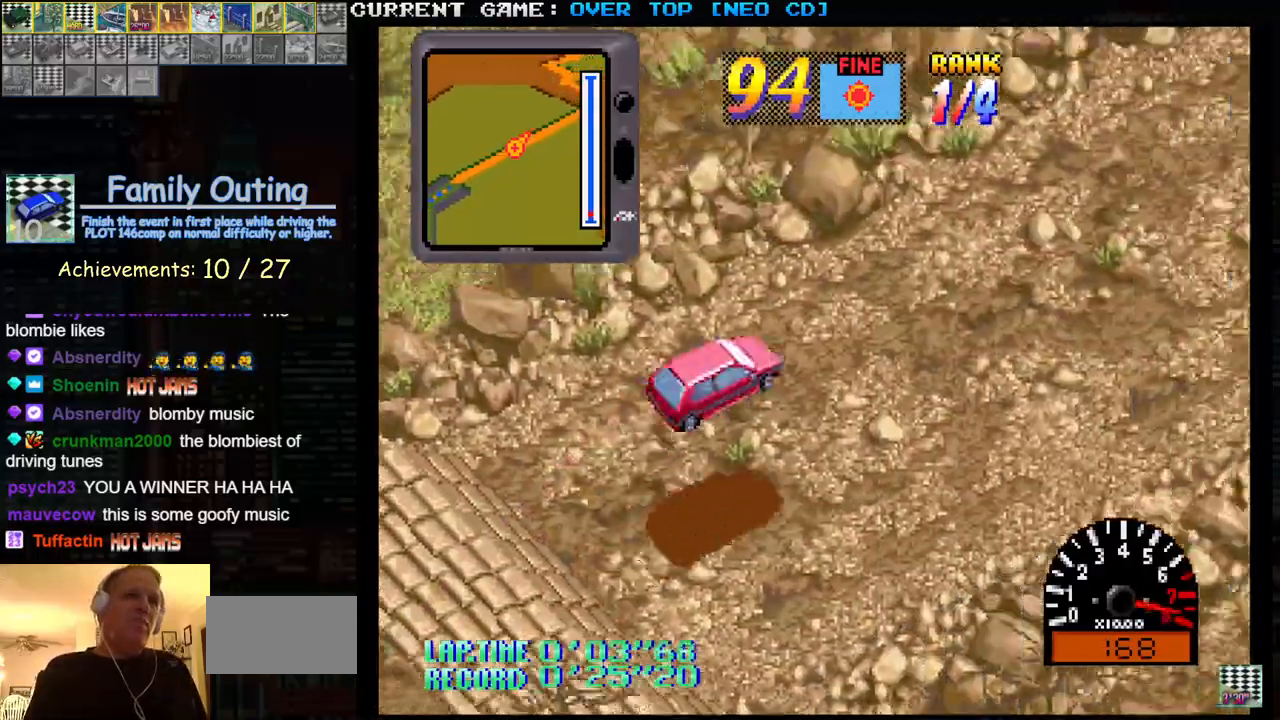
{"buttons": ["SQUARE"], "left_stick": "center", "events": []}
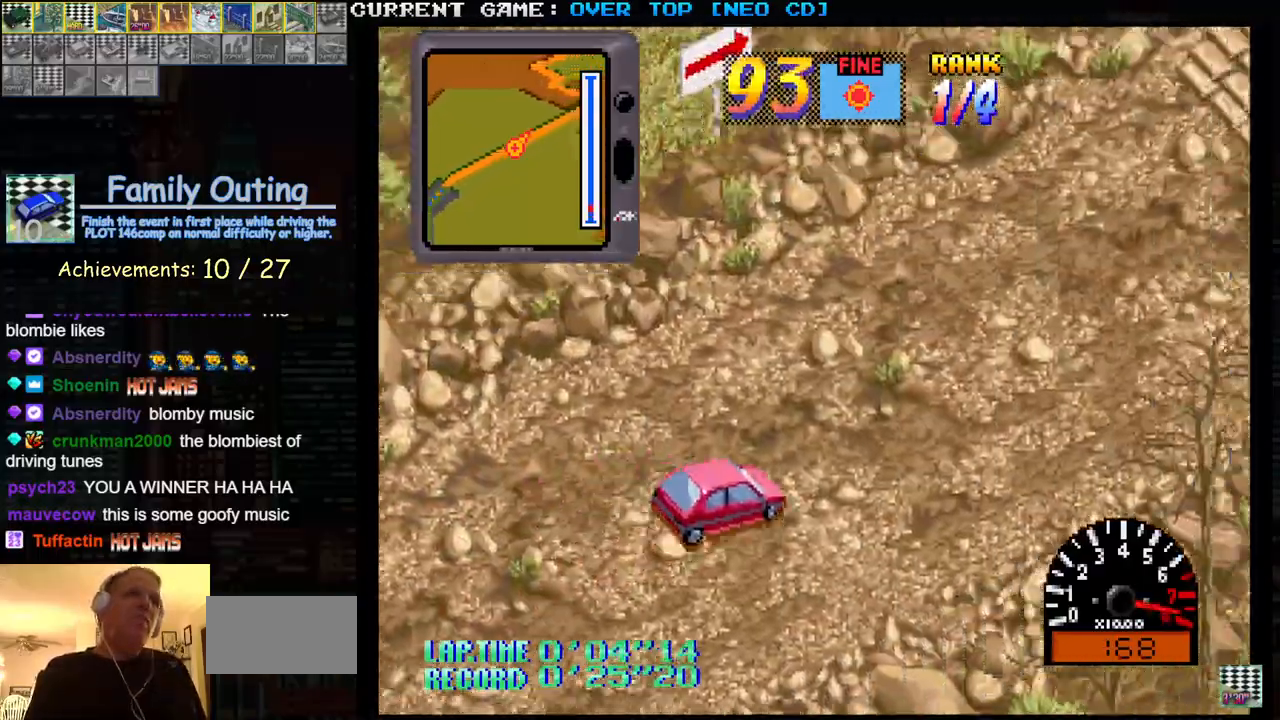
{"buttons": ["SQUARE"], "left_stick": "center", "events": []}
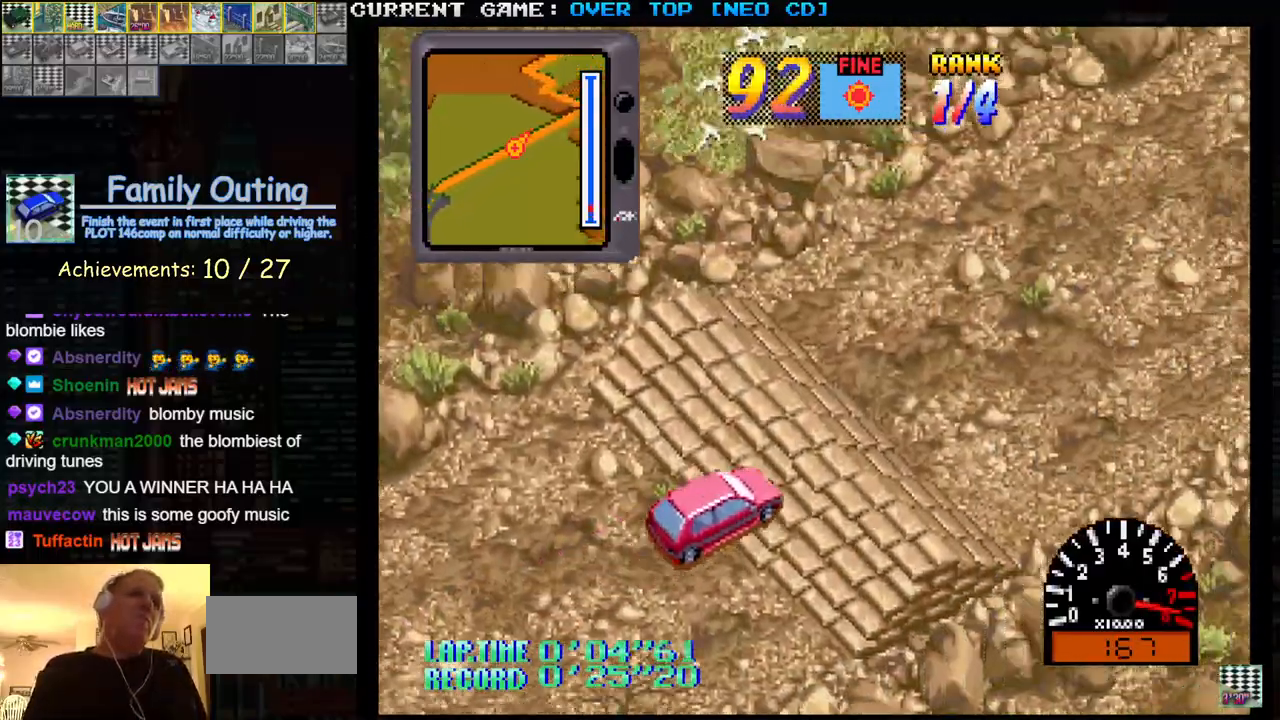
{"buttons": ["SQUARE"], "left_stick": "center", "events": []}
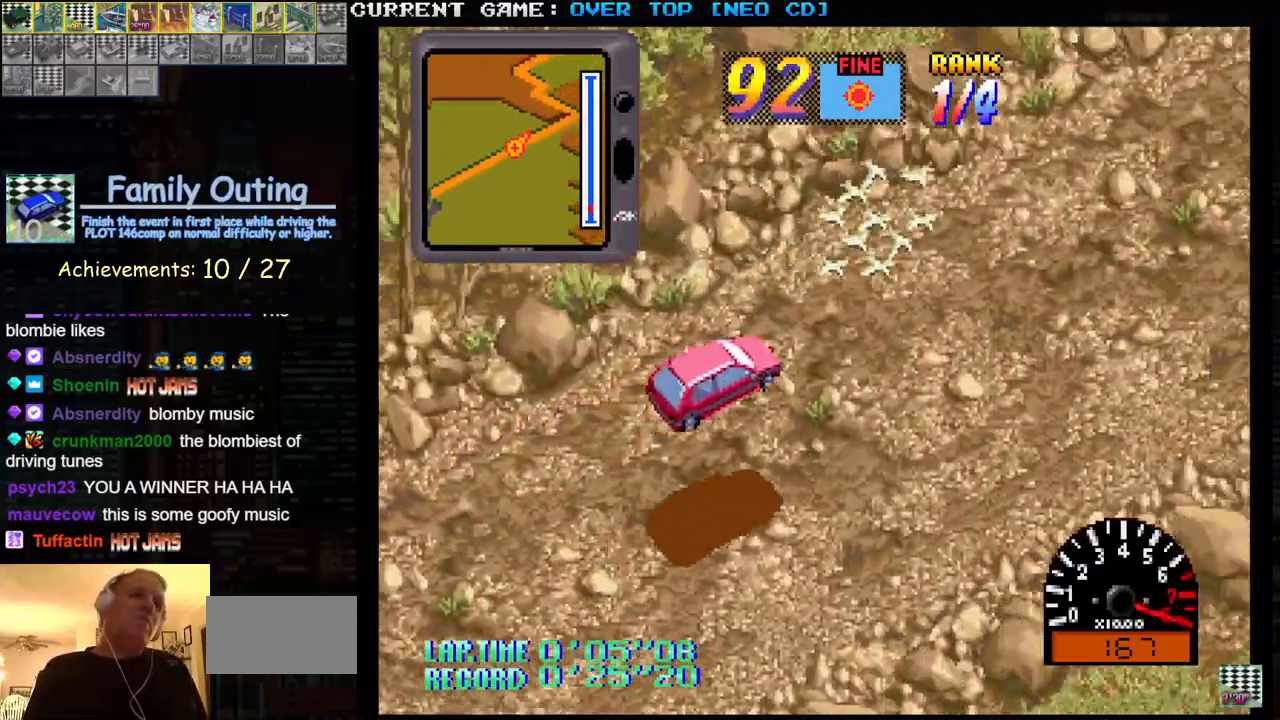
{"buttons": ["SQUARE"], "left_stick": "center", "events": []}